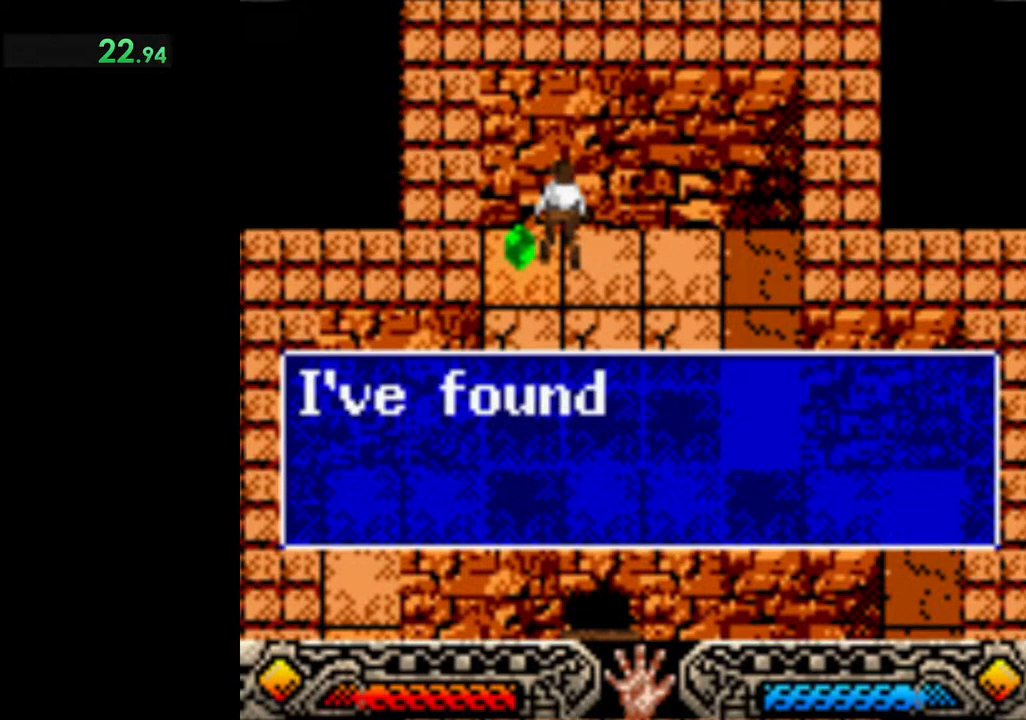
Gameplay with a controller (Xbox layout); each line is a JSON object with the inputs held at the frame after it. "events" lists button and stick changes between this image and that frame as [ms after this image, input, new state], when the widget could be followed in between. Not read: L3 R3 right_stick.
{"buttons": [], "left_stick": "down-left", "events": [[17, "A", "down"], [117, "A", "up"], [183, "A", "down"], [300, "A", "up"], [367, "A", "down"], [450, "A", "up"]]}
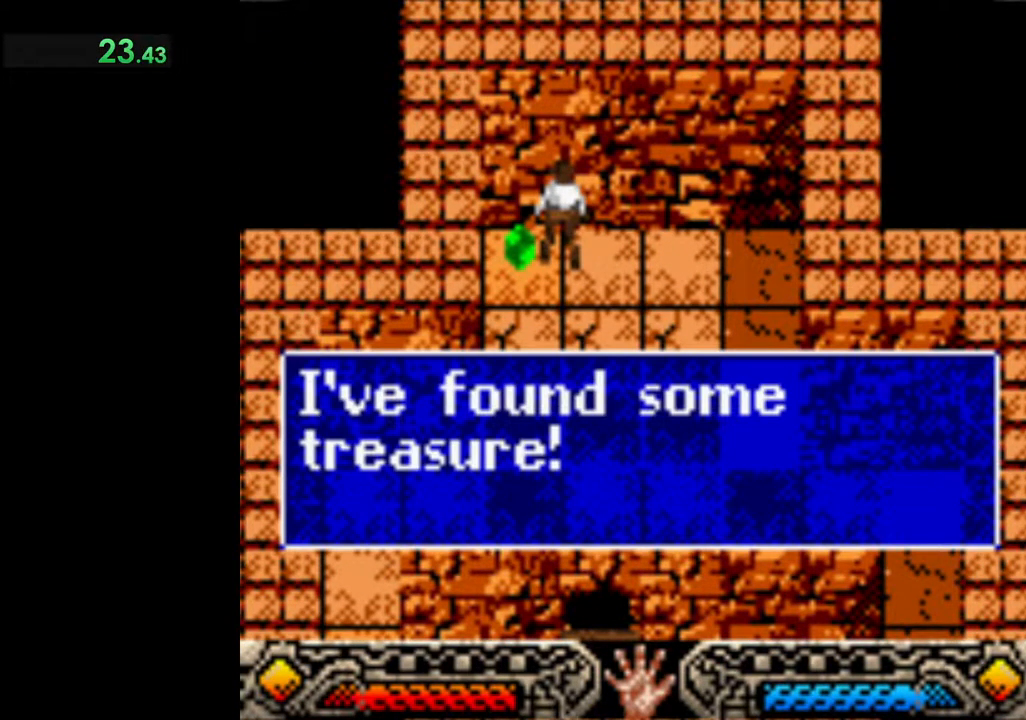
{"buttons": [], "left_stick": "down-left", "events": [[17, "A", "down"], [133, "A", "up"], [317, "B", "down"], [433, "B", "up"]]}
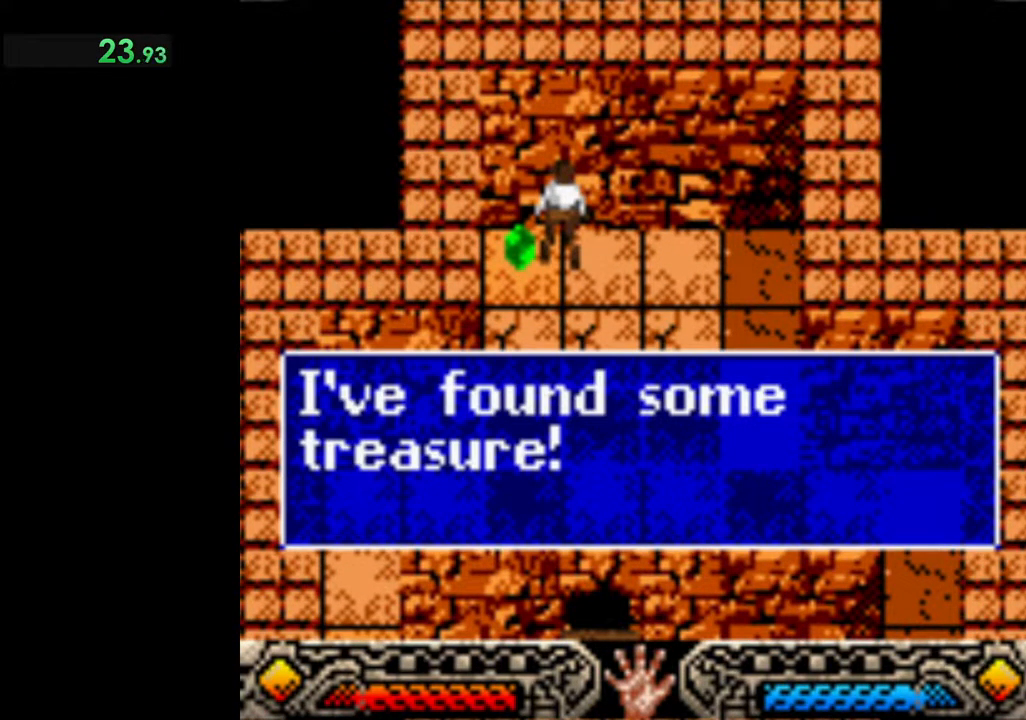
{"buttons": [], "left_stick": "down-left", "events": [[83, "A", "down"], [217, "A", "up"], [333, "B", "down"], [467, "B", "up"]]}
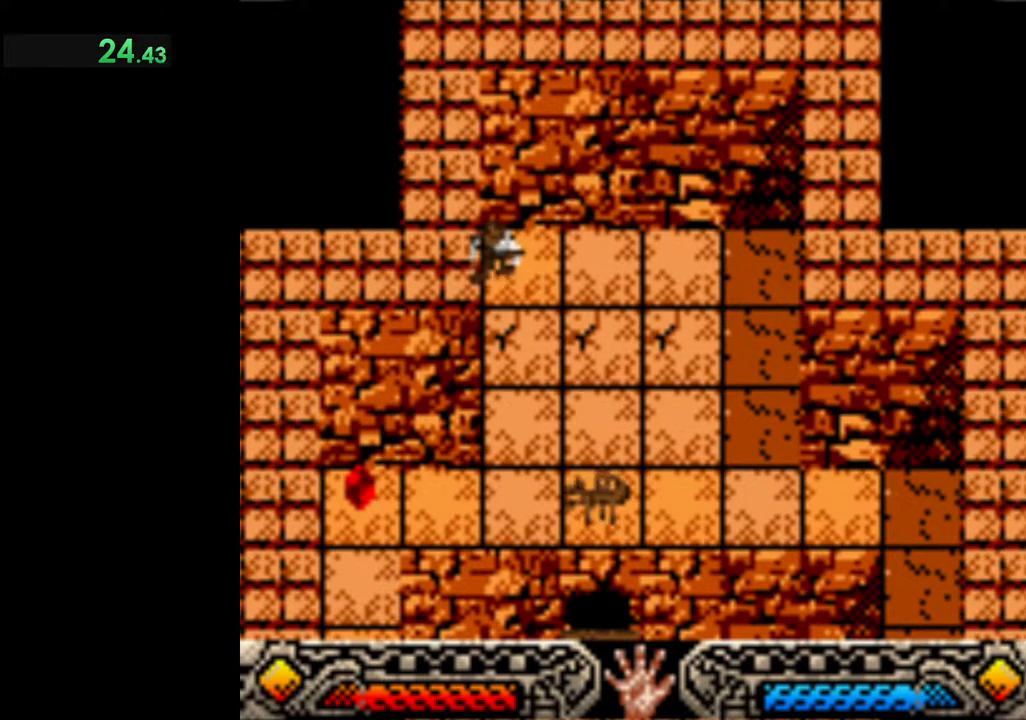
{"buttons": [], "left_stick": "down-left", "events": []}
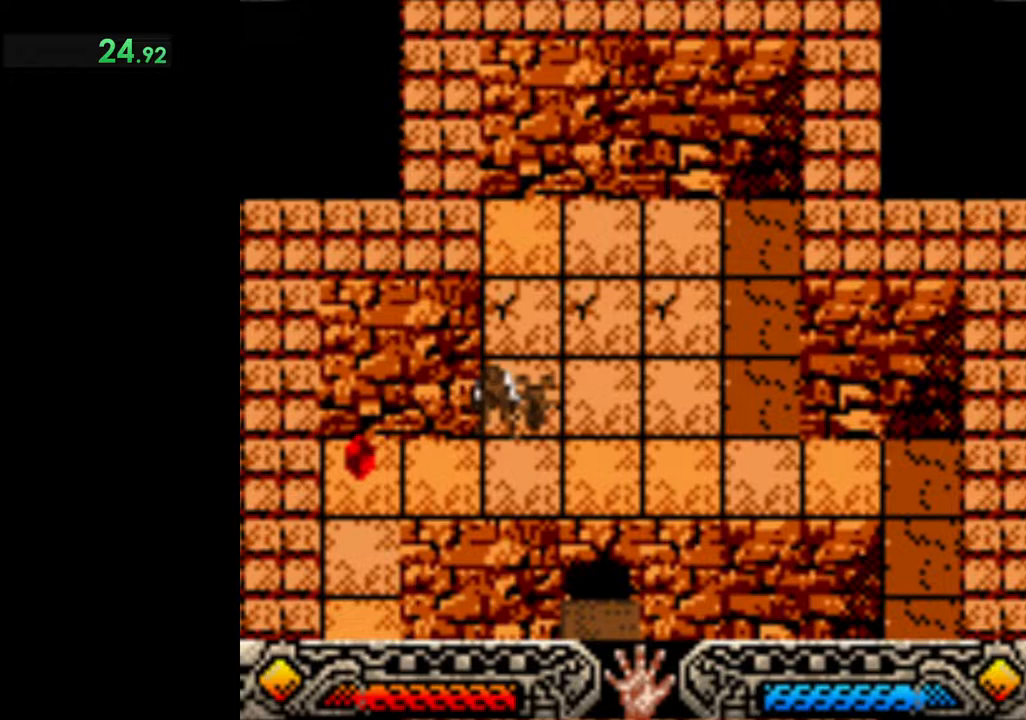
{"buttons": [], "left_stick": "left", "events": [[367, "left_stick", "left"]]}
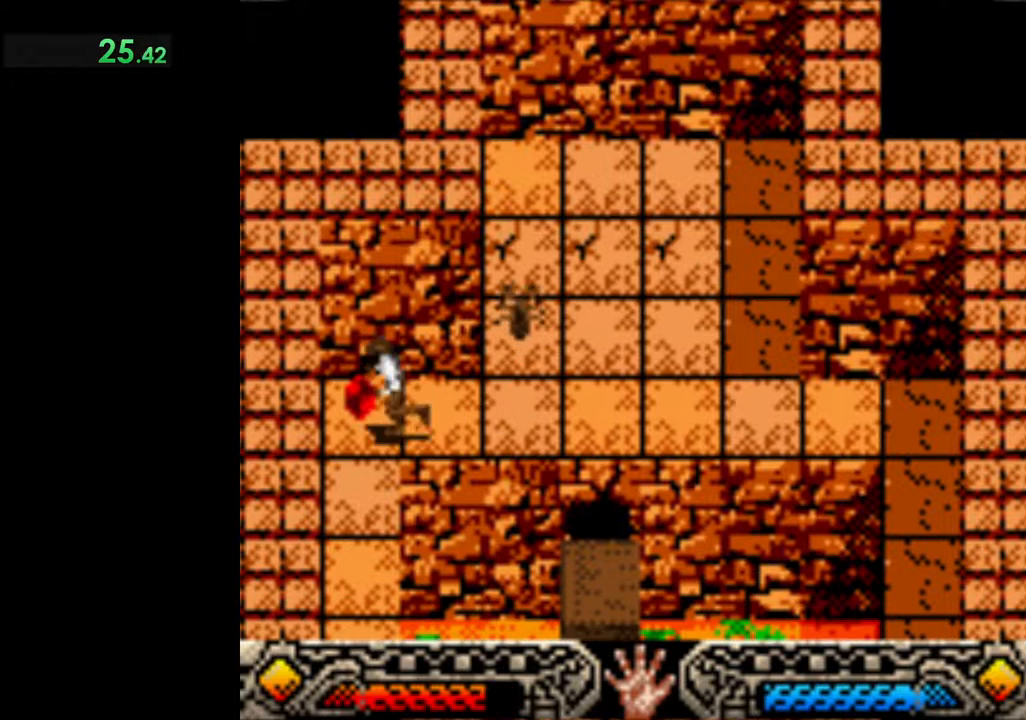
{"buttons": ["A"], "left_stick": "down-right", "events": [[50, "A", "down"], [167, "A", "up"], [200, "left_stick", "down"], [267, "A", "down"], [267, "left_stick", "down-right"], [367, "A", "up"], [483, "A", "down"]]}
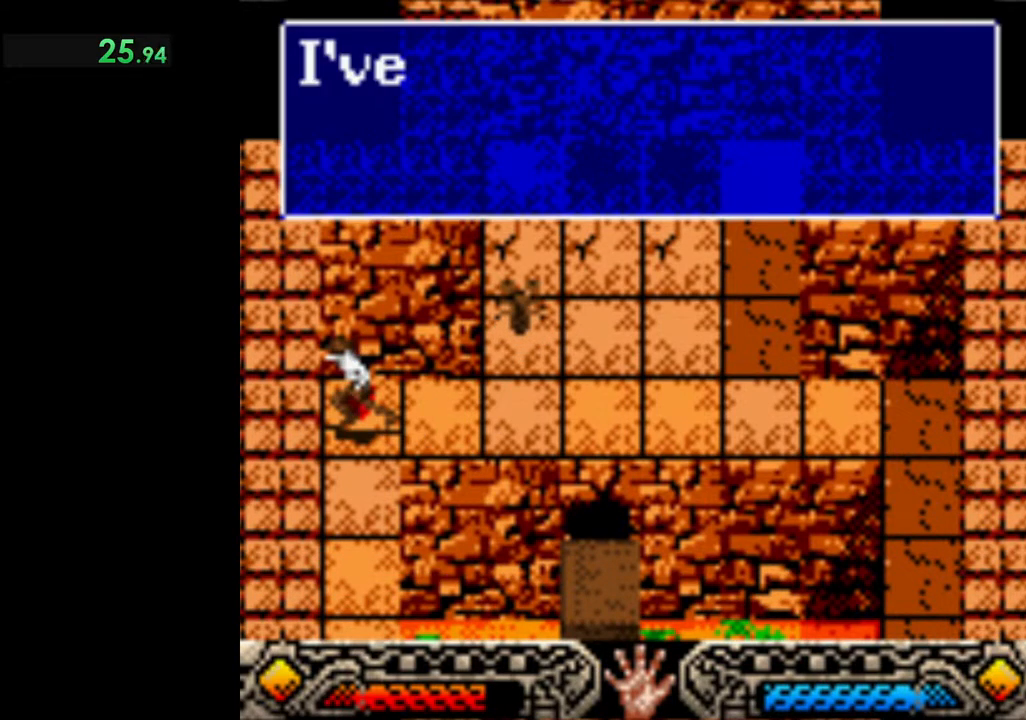
{"buttons": [], "left_stick": "down-right", "events": [[67, "A", "up"], [167, "A", "down"], [267, "A", "up"], [350, "A", "down"], [467, "A", "up"]]}
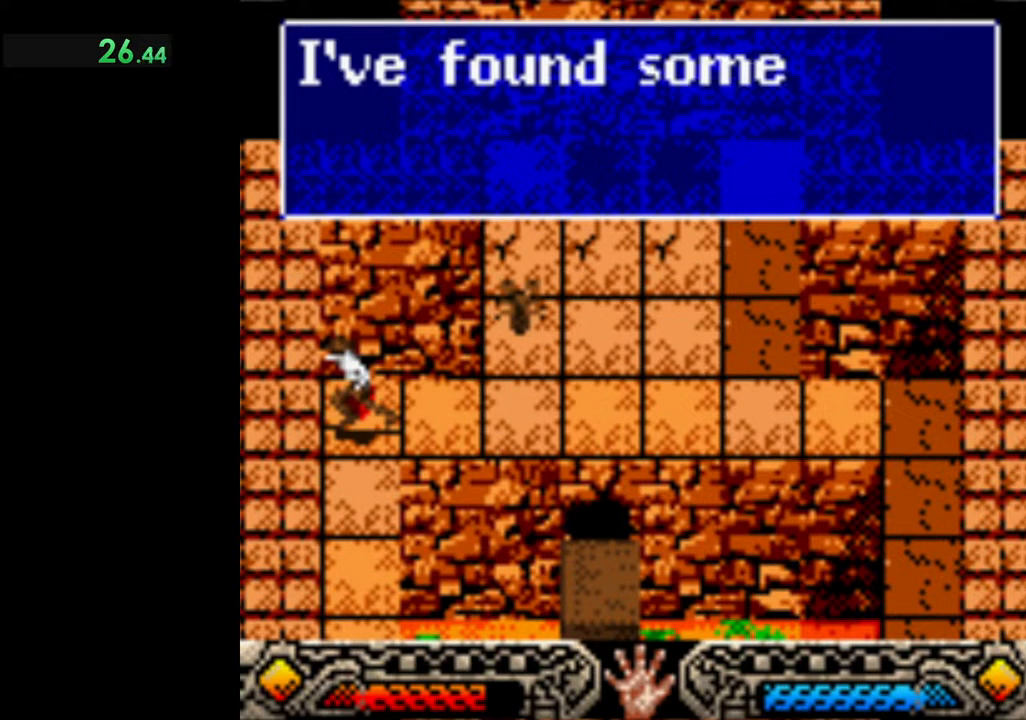
{"buttons": ["A"], "left_stick": "down-right", "events": [[50, "A", "down"], [150, "A", "up"], [233, "A", "down"], [333, "A", "up"], [400, "A", "down"]]}
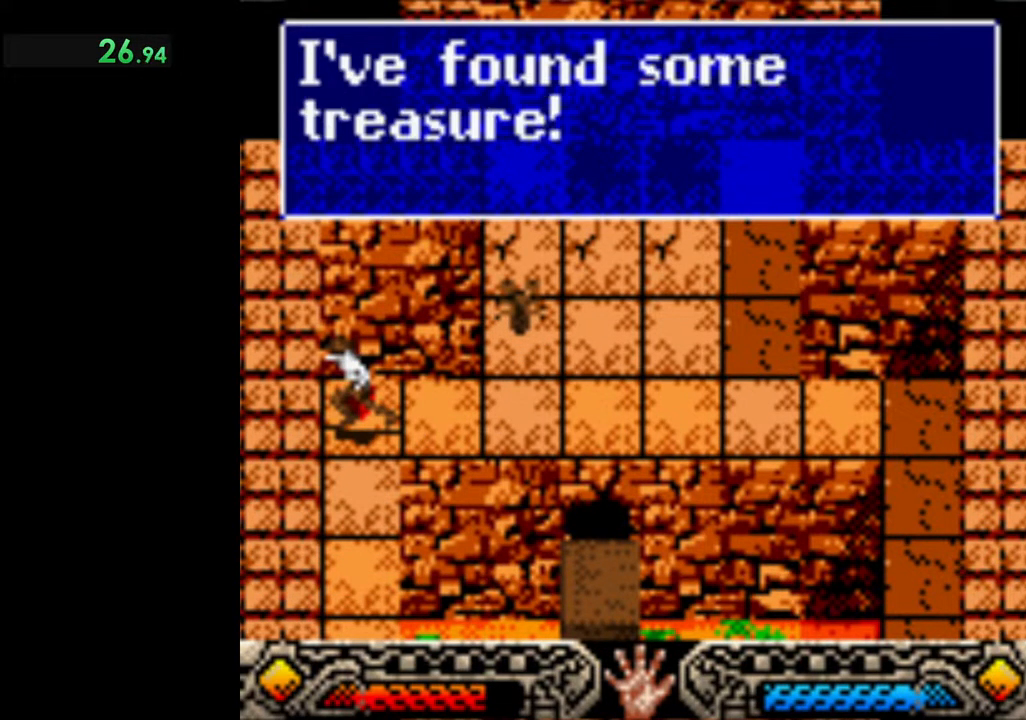
{"buttons": [], "left_stick": "up-right", "events": [[17, "A", "up"], [83, "A", "down"], [200, "A", "up"], [350, "left_stick", "up-right"]]}
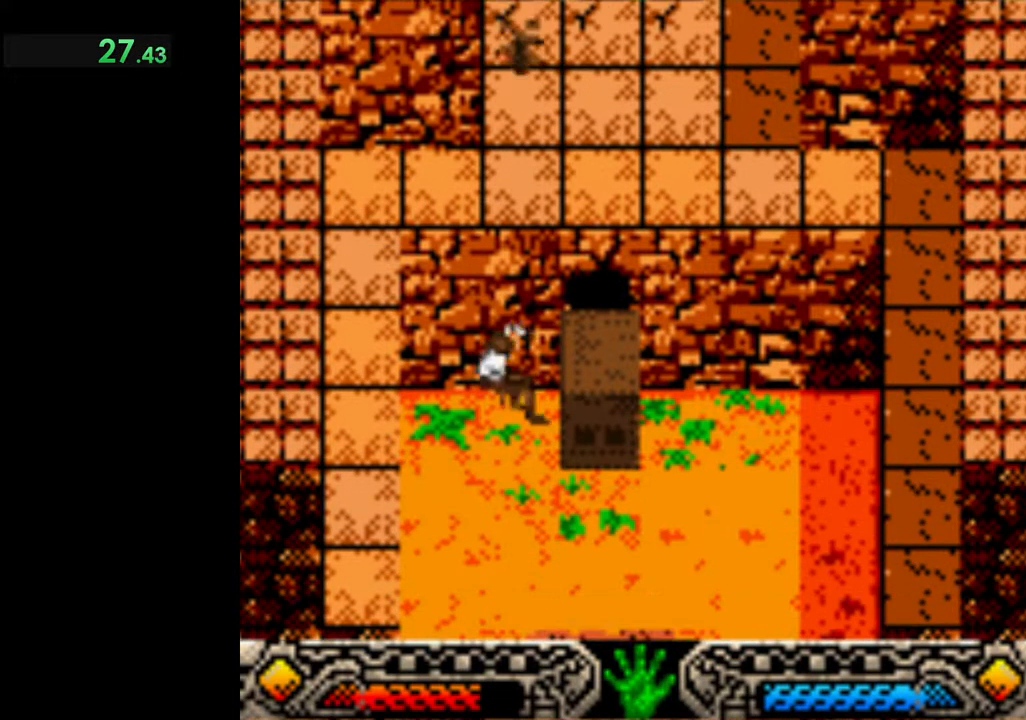
{"buttons": [], "left_stick": "up-right", "events": []}
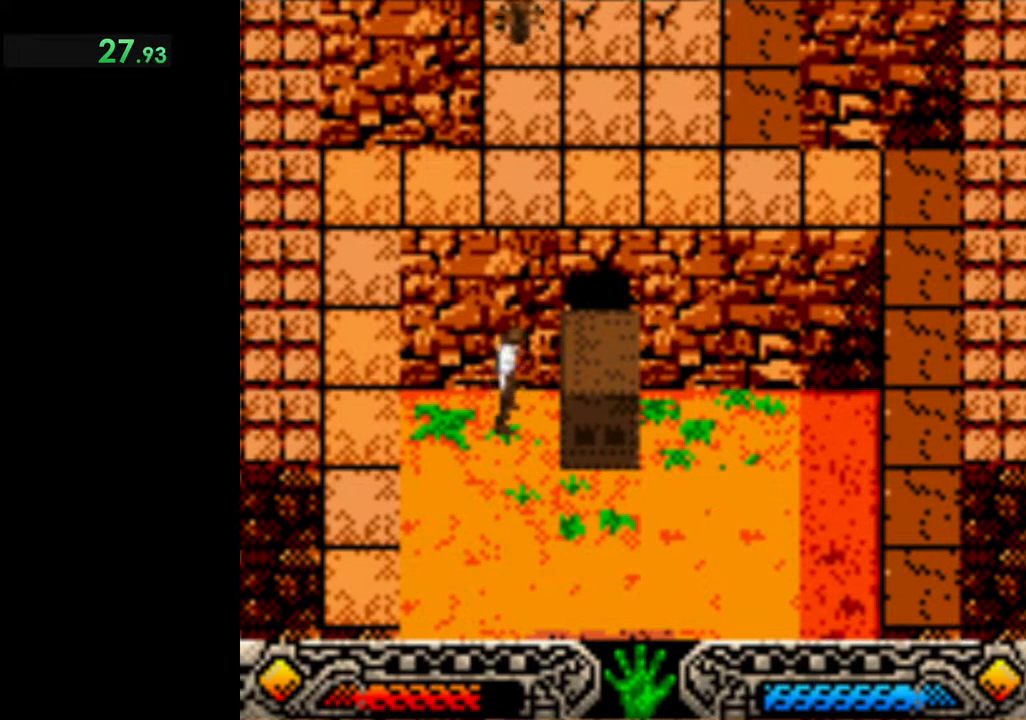
{"buttons": ["A"], "left_stick": "up-right", "events": [[333, "A", "down"]]}
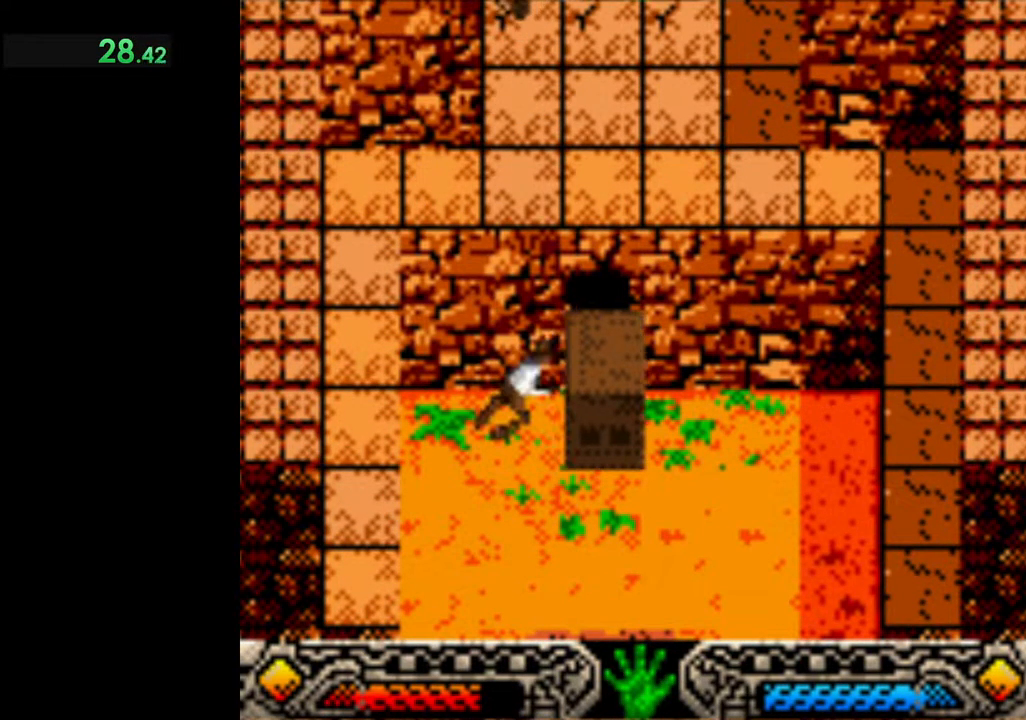
{"buttons": [], "left_stick": "up-right", "events": [[183, "A", "up"]]}
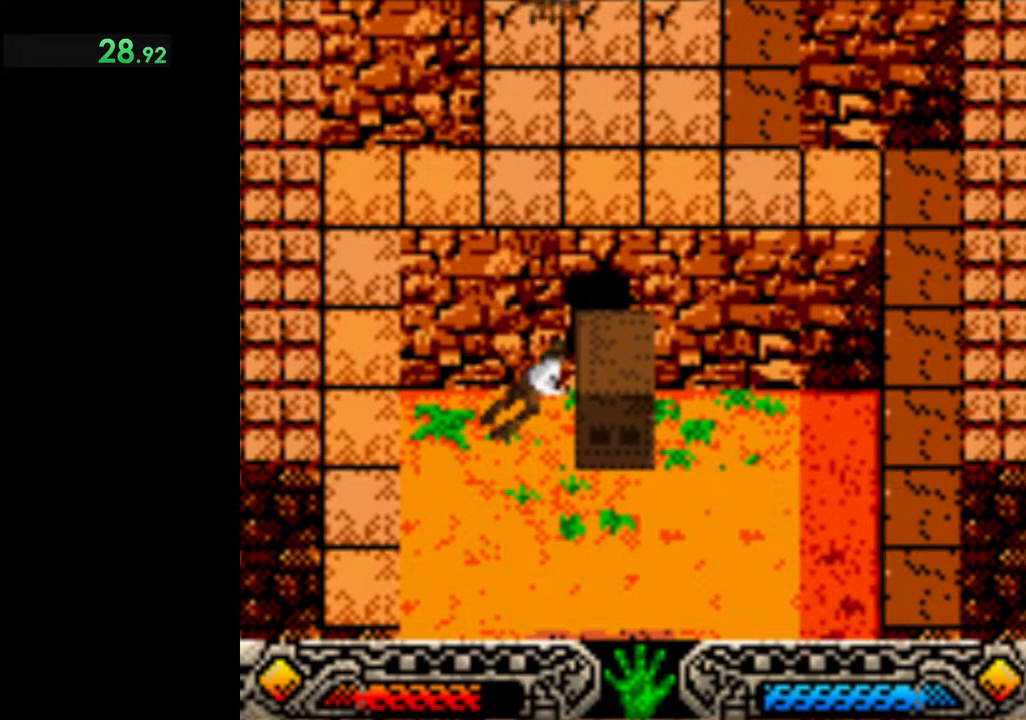
{"buttons": [], "left_stick": "up-right", "events": []}
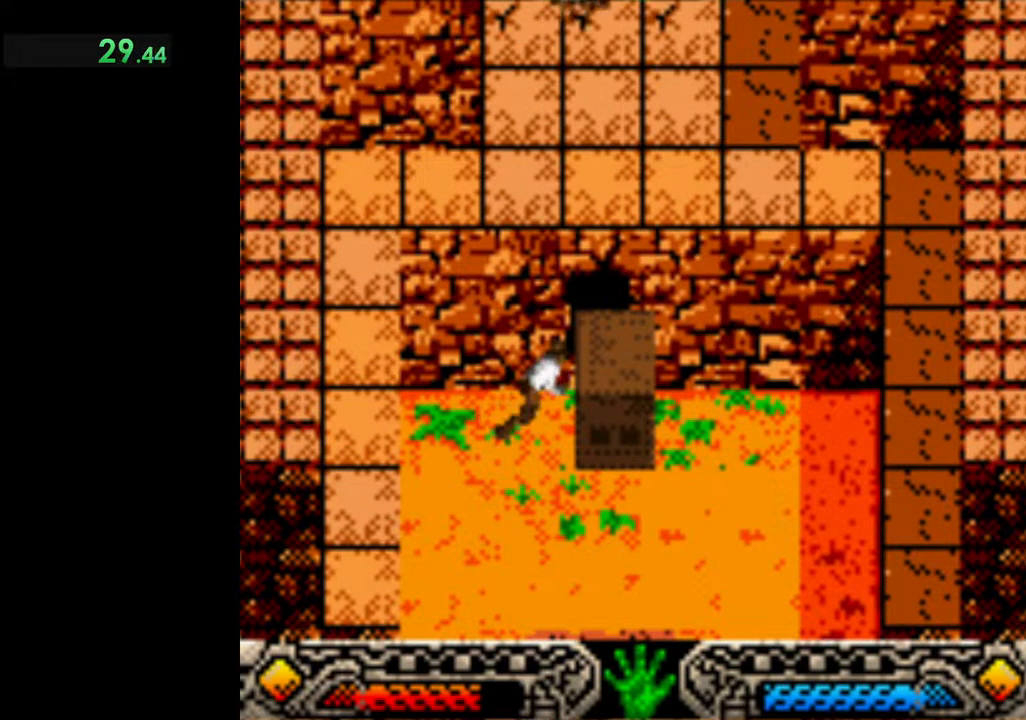
{"buttons": [], "left_stick": "up-right", "events": []}
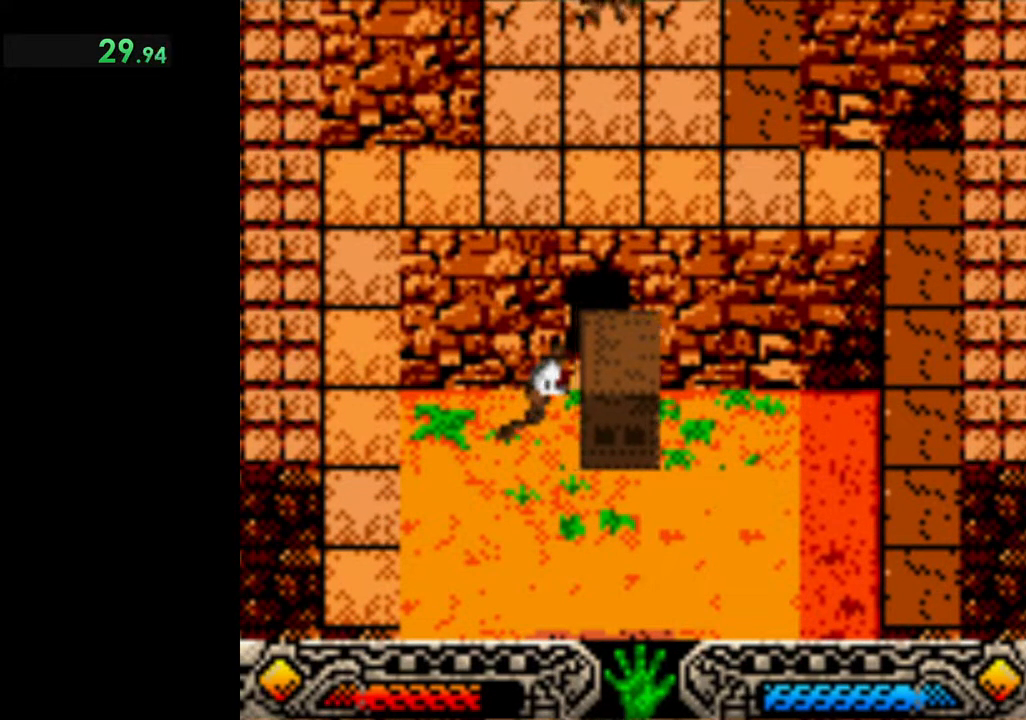
{"buttons": [], "left_stick": "up-right", "events": []}
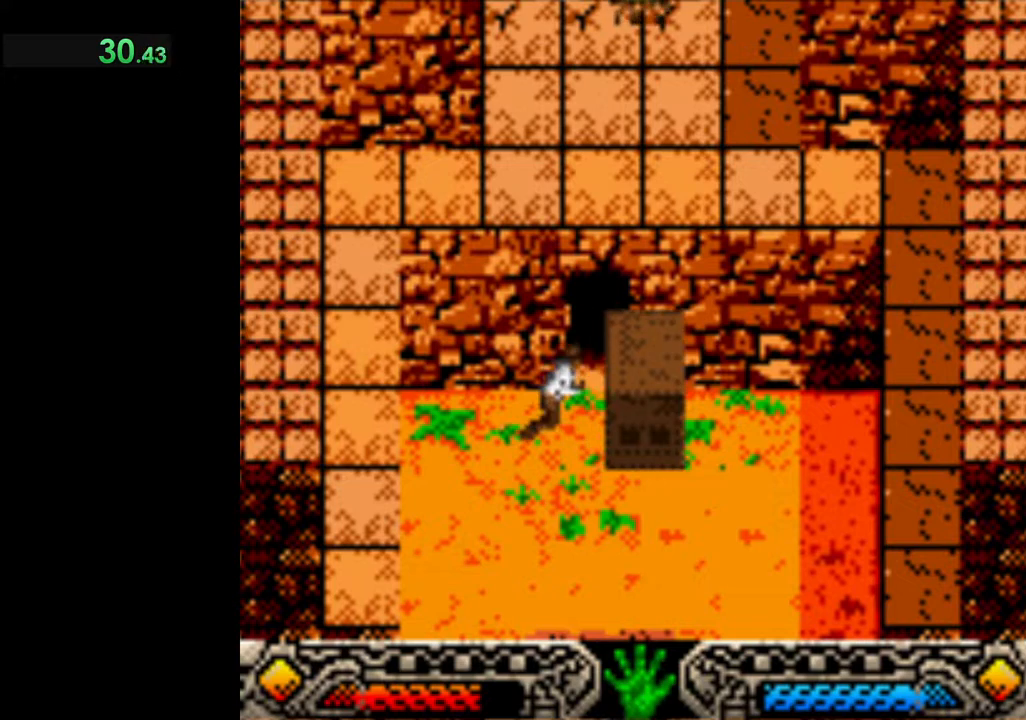
{"buttons": [], "left_stick": "up-right", "events": []}
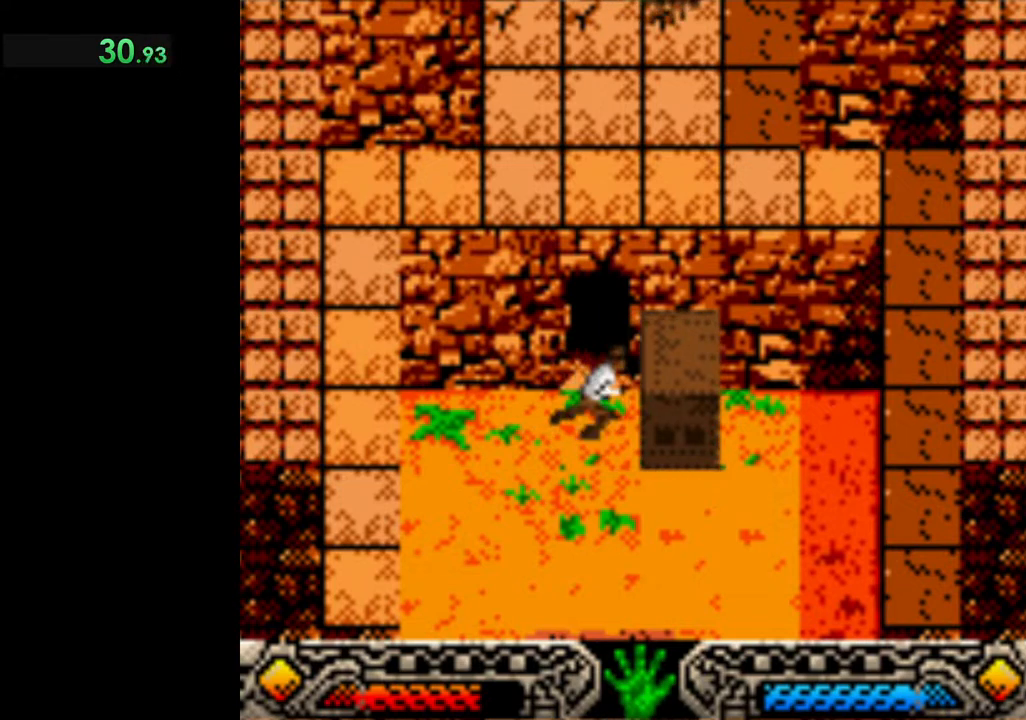
{"buttons": [], "left_stick": "up-right", "events": []}
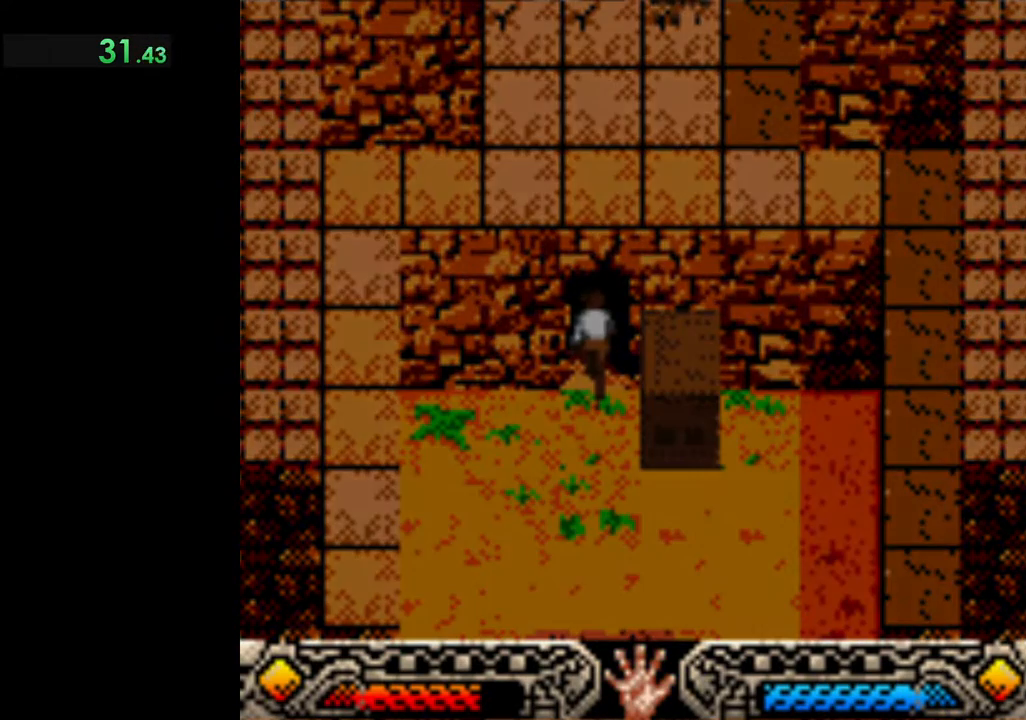
{"buttons": [], "left_stick": "up-right", "events": []}
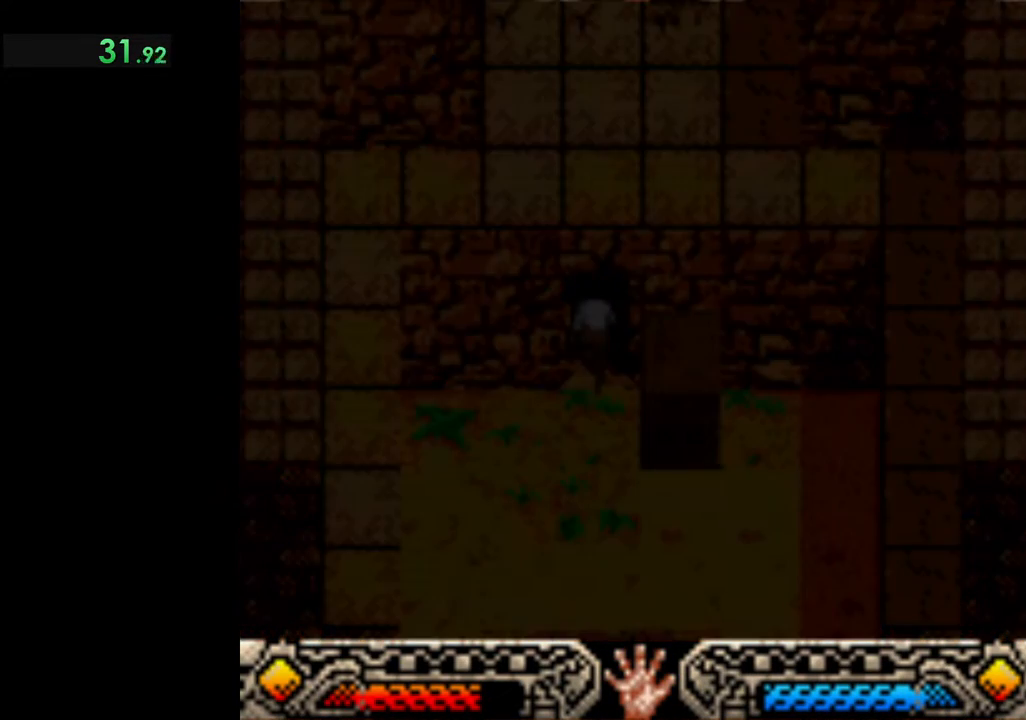
{"buttons": [], "left_stick": "up-right", "events": []}
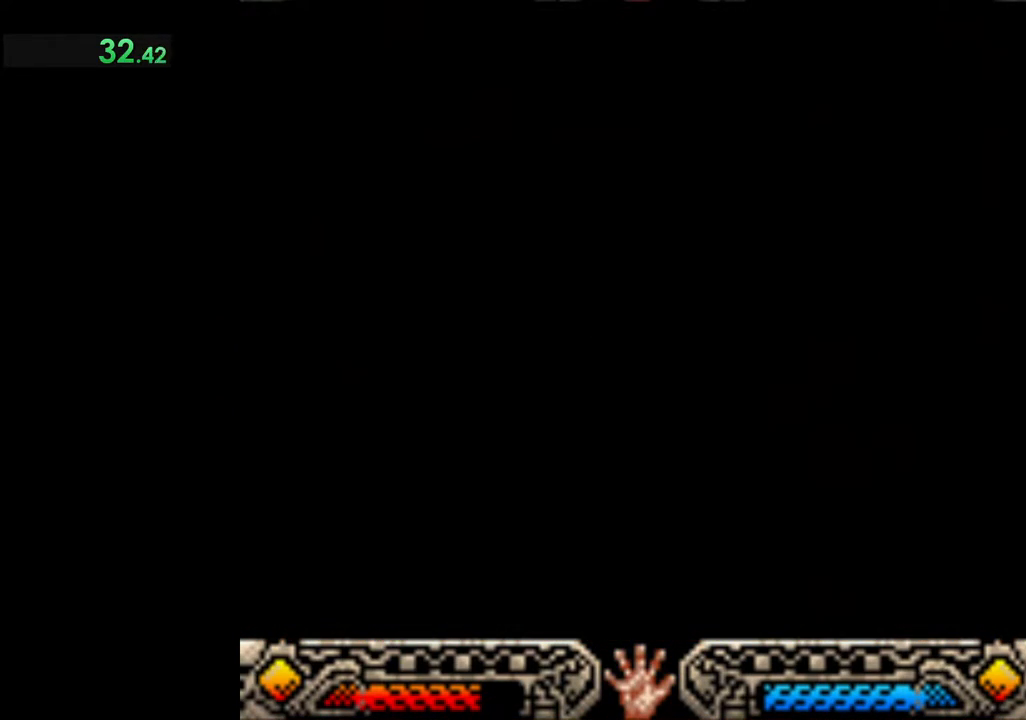
{"buttons": [], "left_stick": "up-right", "events": []}
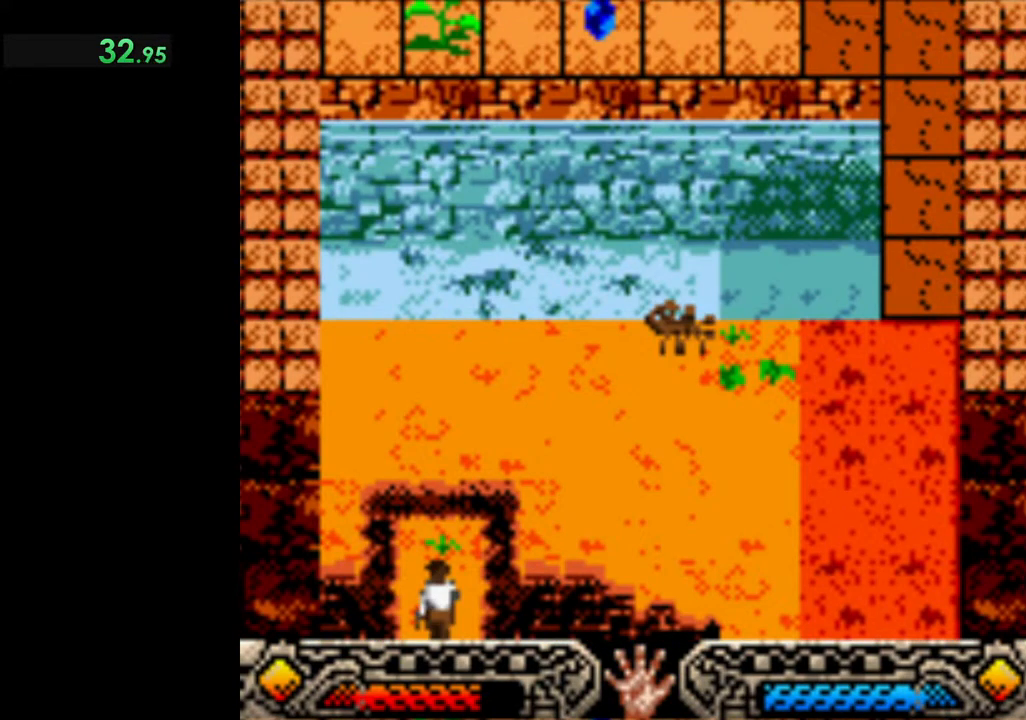
{"buttons": [], "left_stick": "up-right", "events": []}
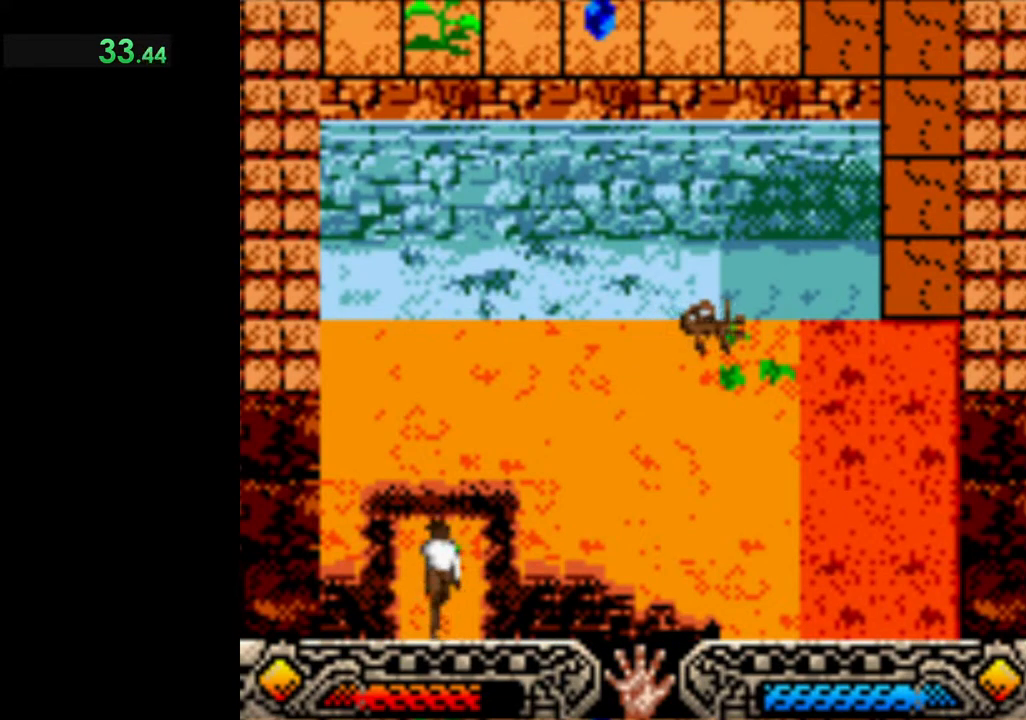
{"buttons": [], "left_stick": "up-right", "events": []}
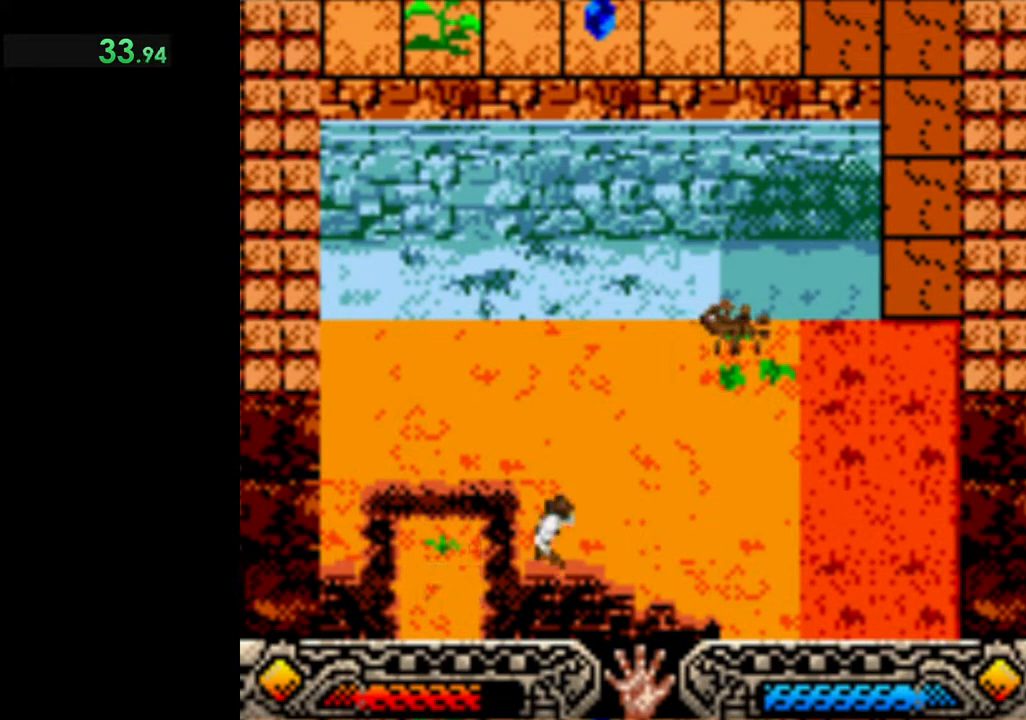
{"buttons": [], "left_stick": "up-right", "events": []}
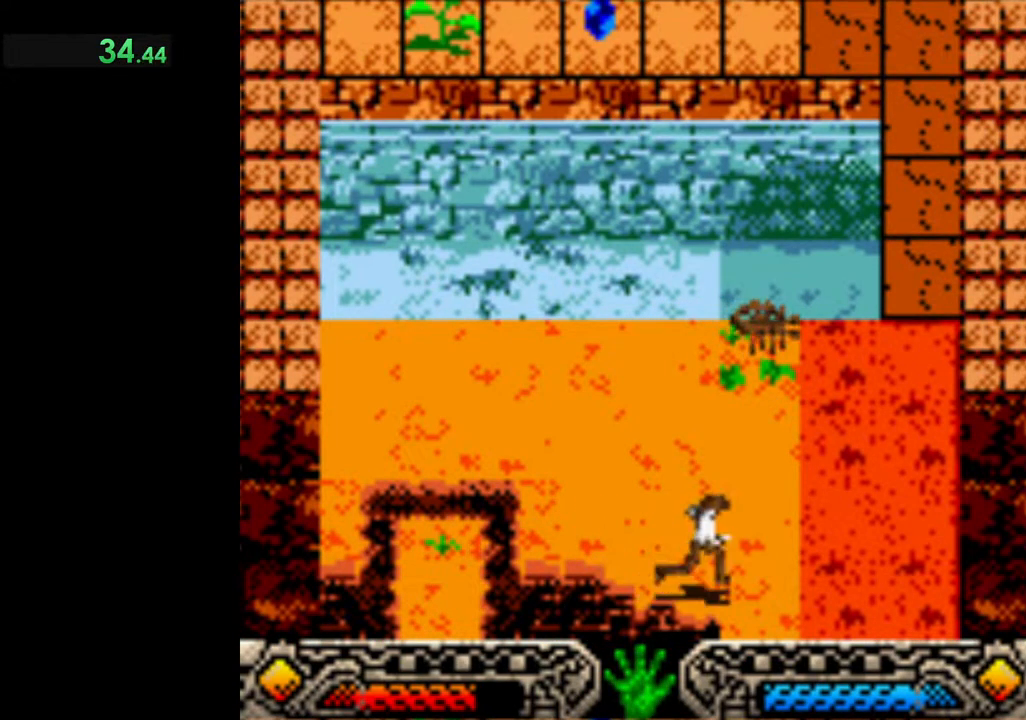
{"buttons": [], "left_stick": "up-right", "events": []}
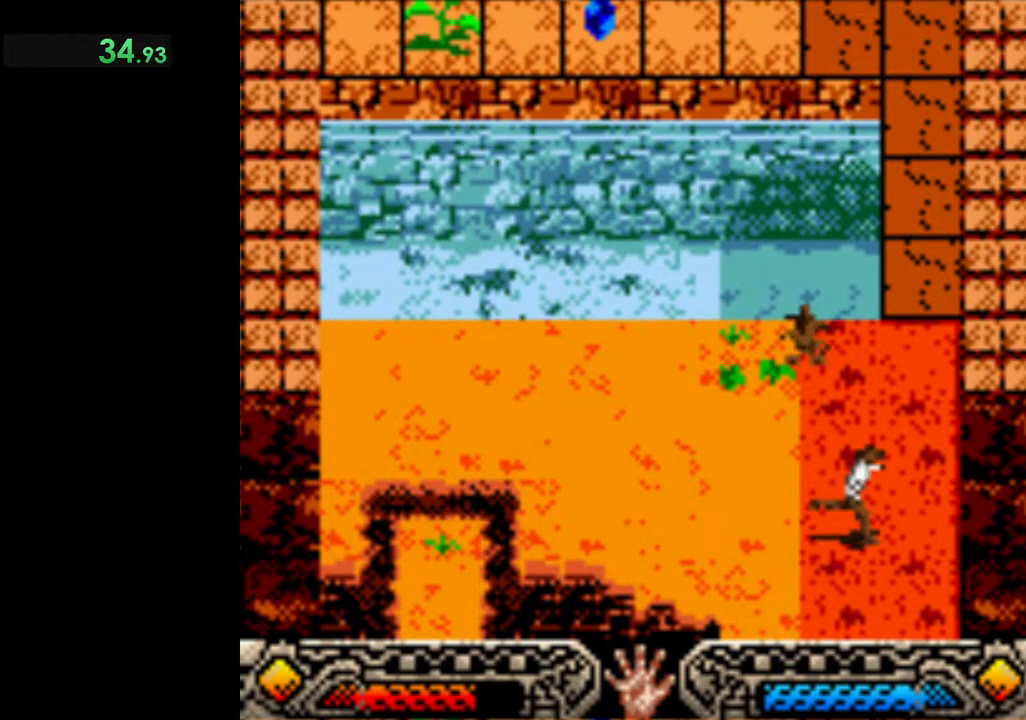
{"buttons": [], "left_stick": "up", "events": [[333, "left_stick", "up"]]}
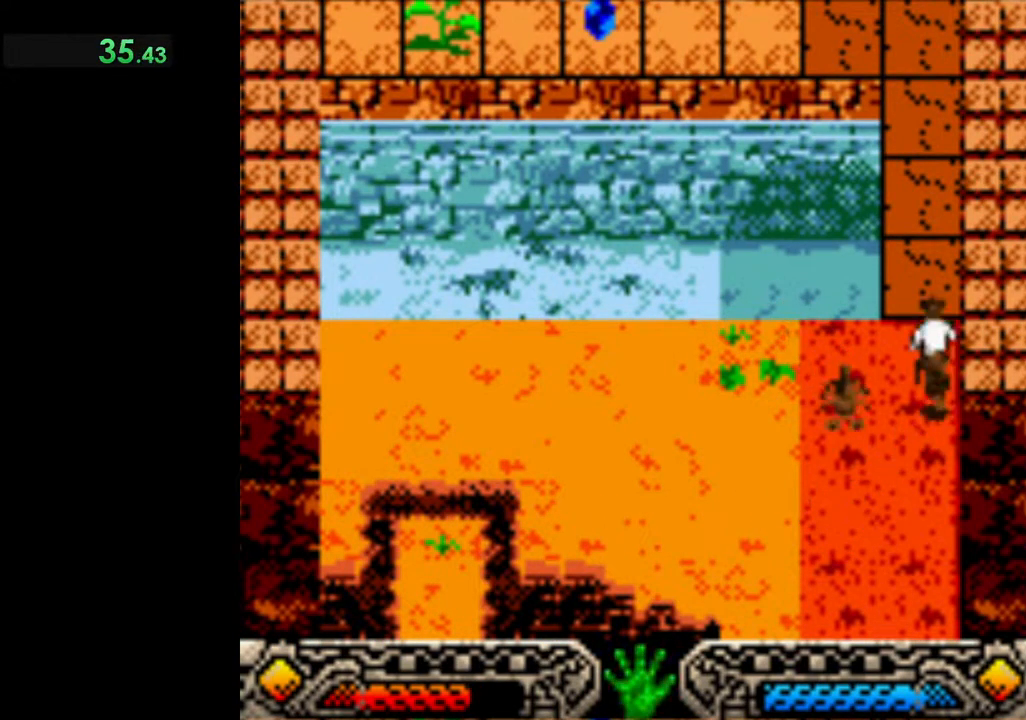
{"buttons": [], "left_stick": "up", "events": []}
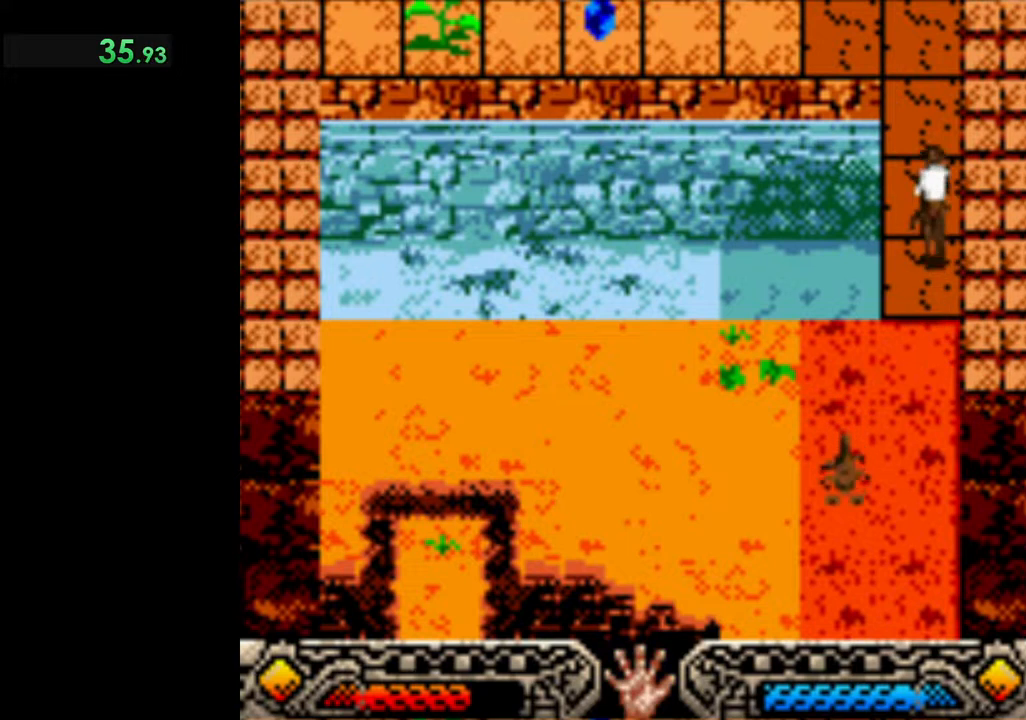
{"buttons": [], "left_stick": "up", "events": []}
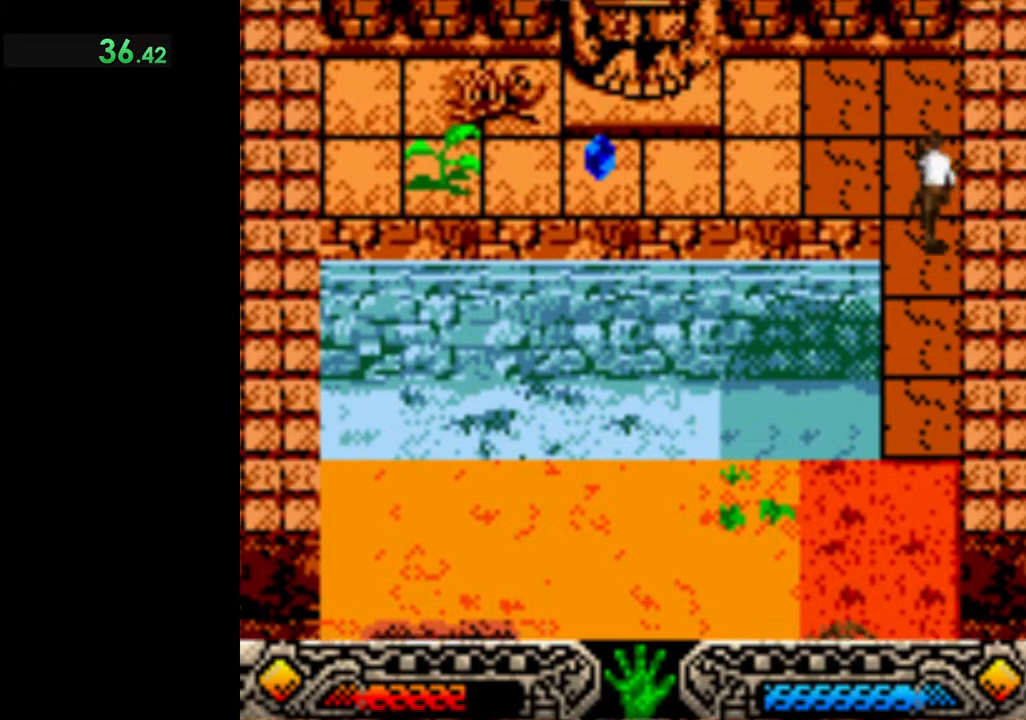
{"buttons": [], "left_stick": "left", "events": [[183, "left_stick", "left"]]}
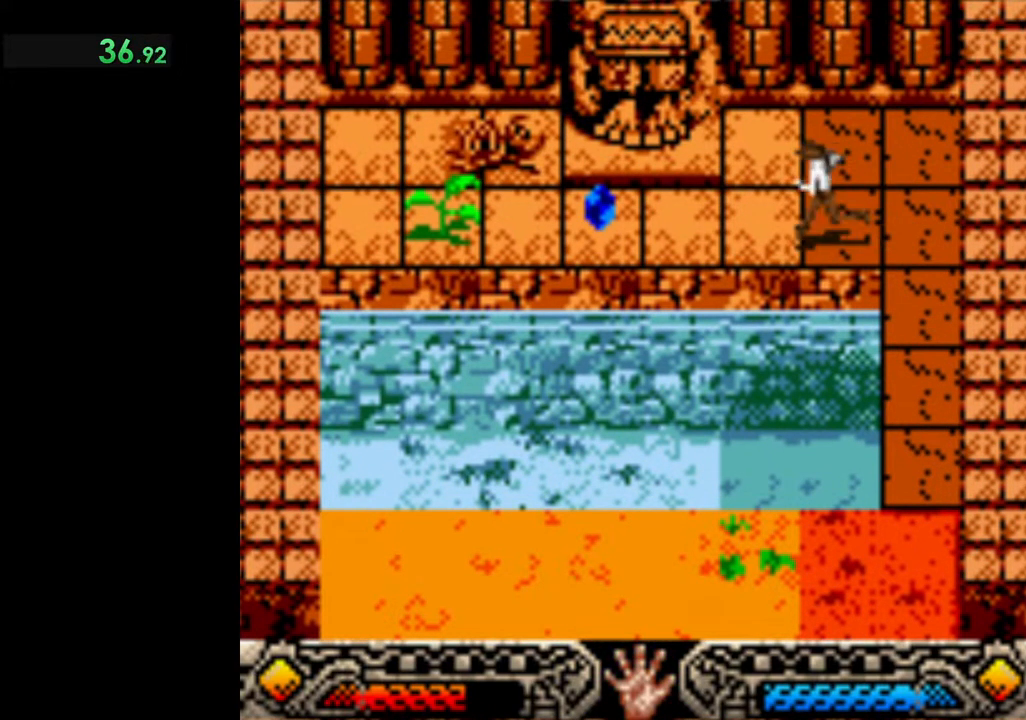
{"buttons": [], "left_stick": "left", "events": []}
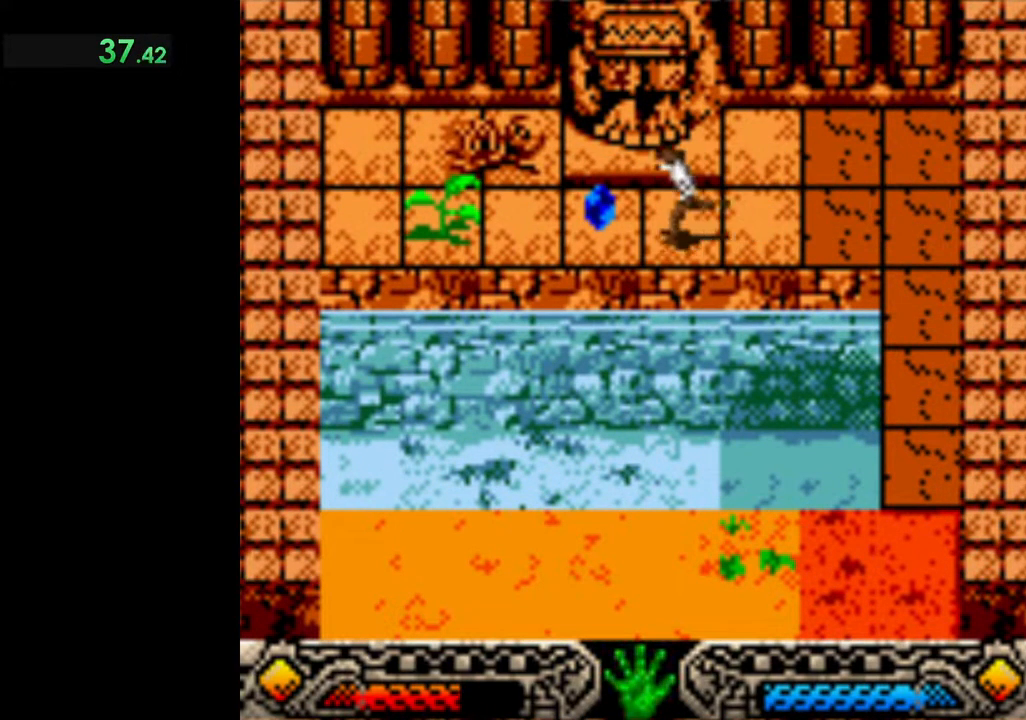
{"buttons": ["A"], "left_stick": "right", "events": [[250, "left_stick", "right"], [267, "A", "down"], [383, "A", "up"], [450, "A", "down"]]}